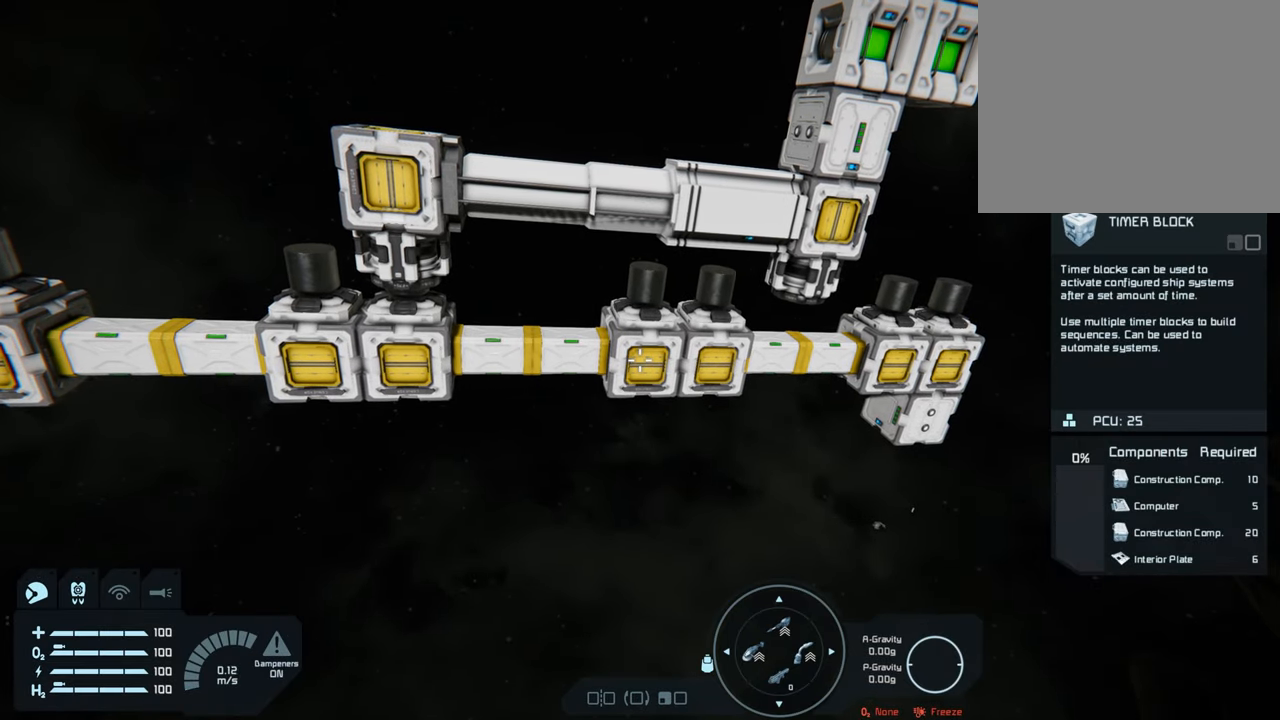
Gameplay with a controller (Xbox layout); each line is a JSON object with the inputs held at the frame after it. "events" lists button and stick changes between this image and that frame as [ms after this image, input, new state], when the widget could be followed in between. Not read: L3.
{"buttons": ["L1"], "left_stick": "center", "right_stick": "center", "events": [[117, "L1", "down"], [300, "right_stick", "right"], [383, "right_stick", "center"]]}
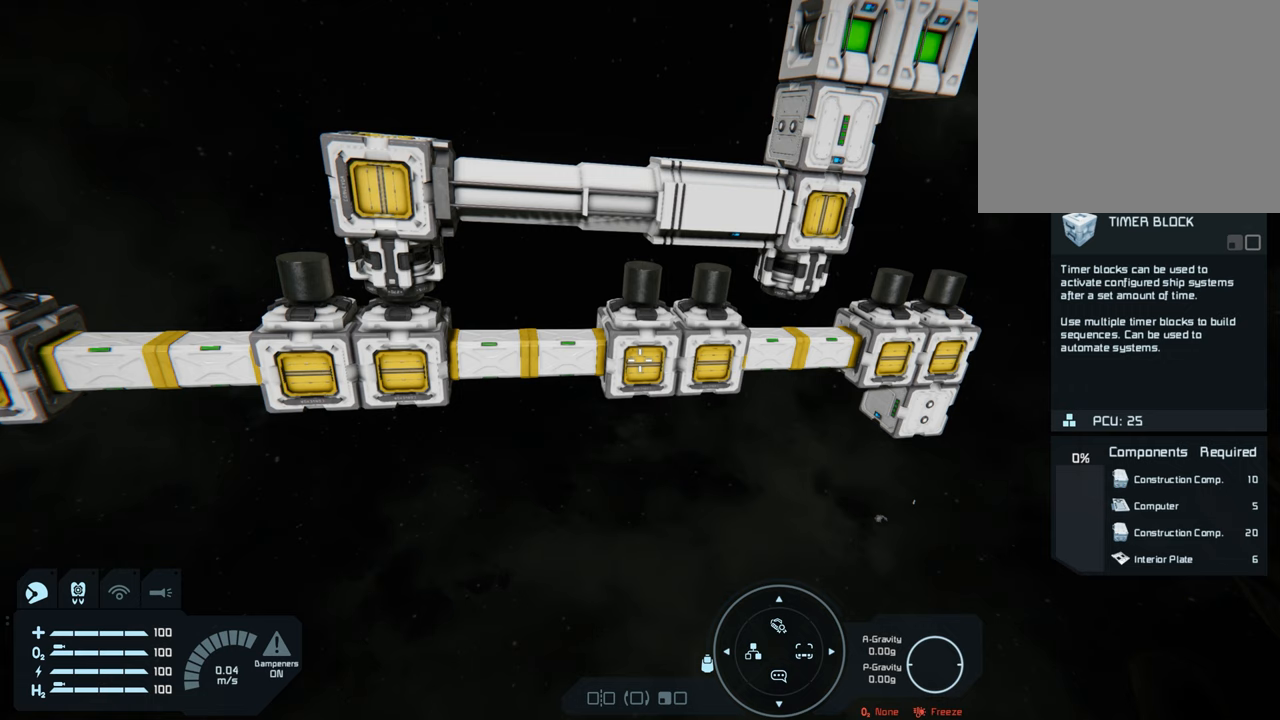
{"buttons": ["L1"], "left_stick": "center", "right_stick": "center", "events": []}
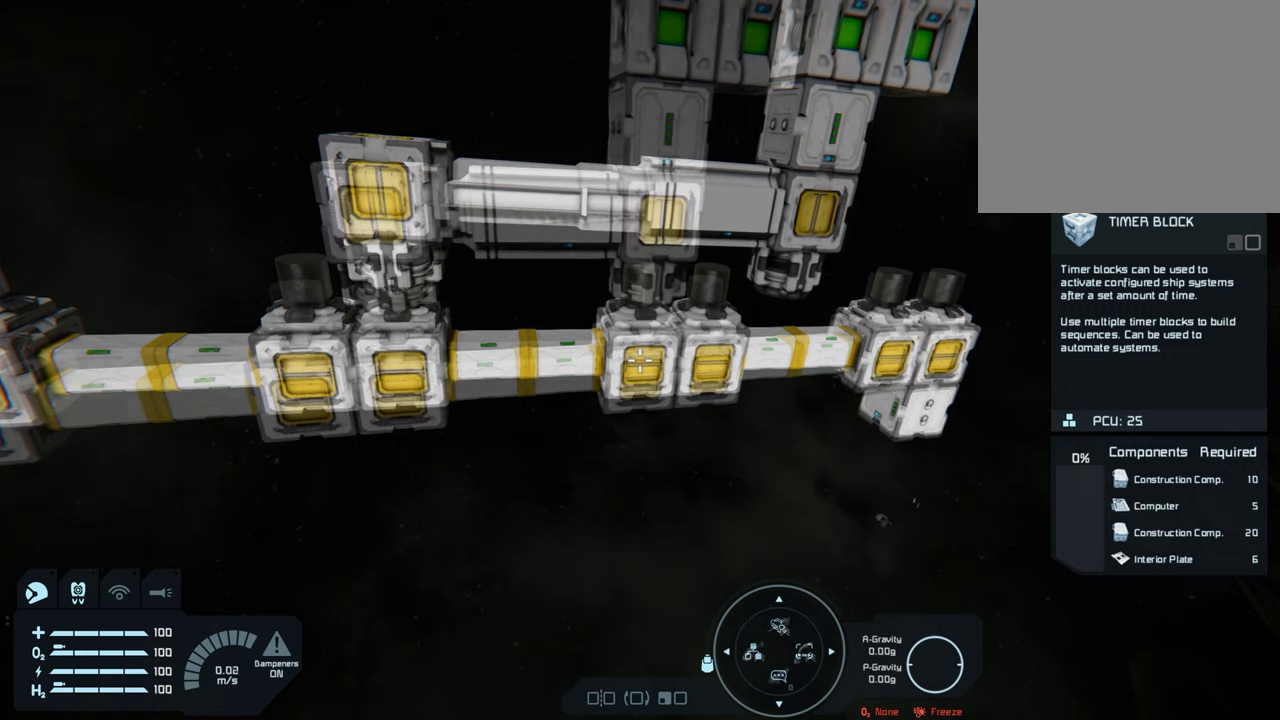
{"buttons": [], "left_stick": "center", "right_stick": "center", "events": [[267, "L1", "up"]]}
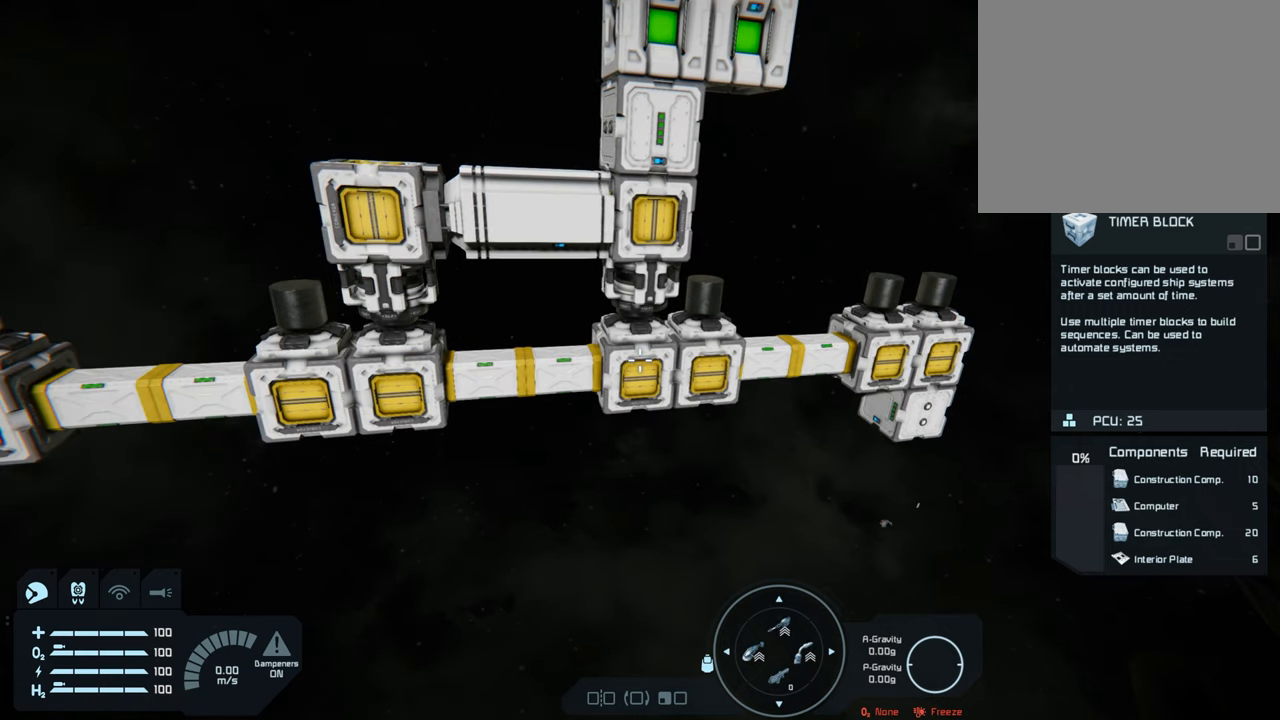
{"buttons": [], "left_stick": "center", "right_stick": "center", "events": []}
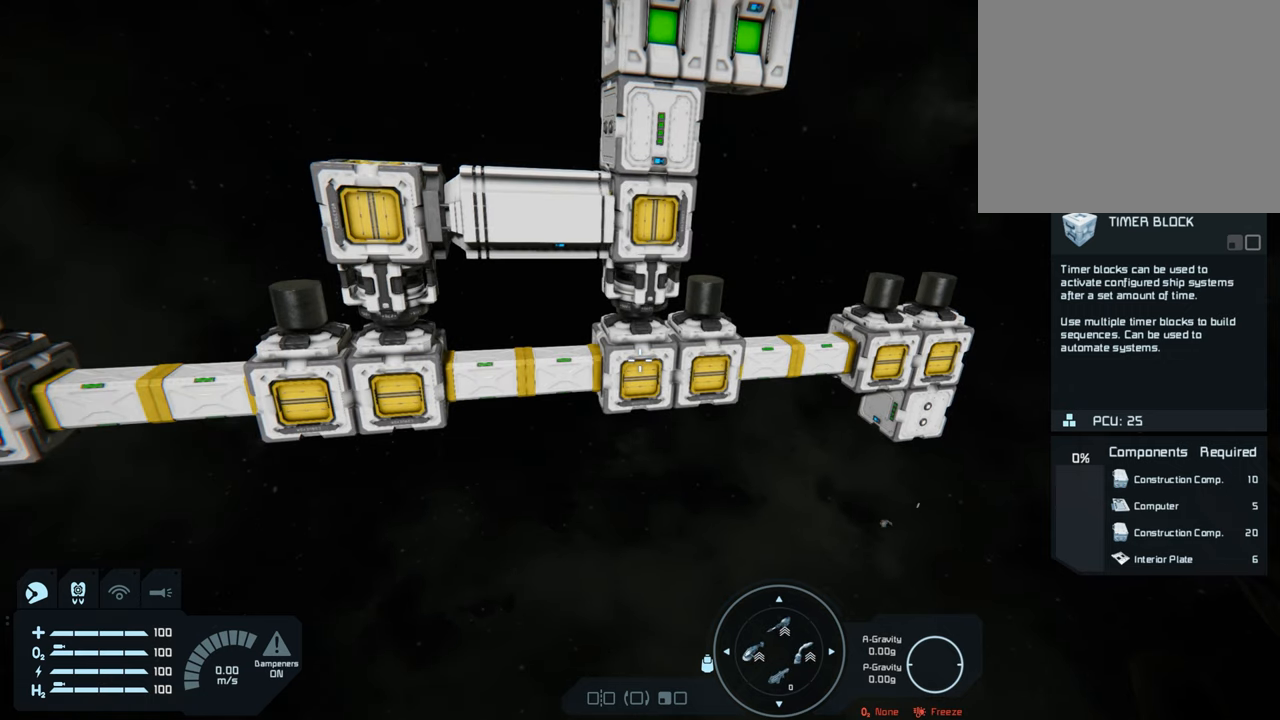
{"buttons": [], "left_stick": "center", "right_stick": "center", "events": []}
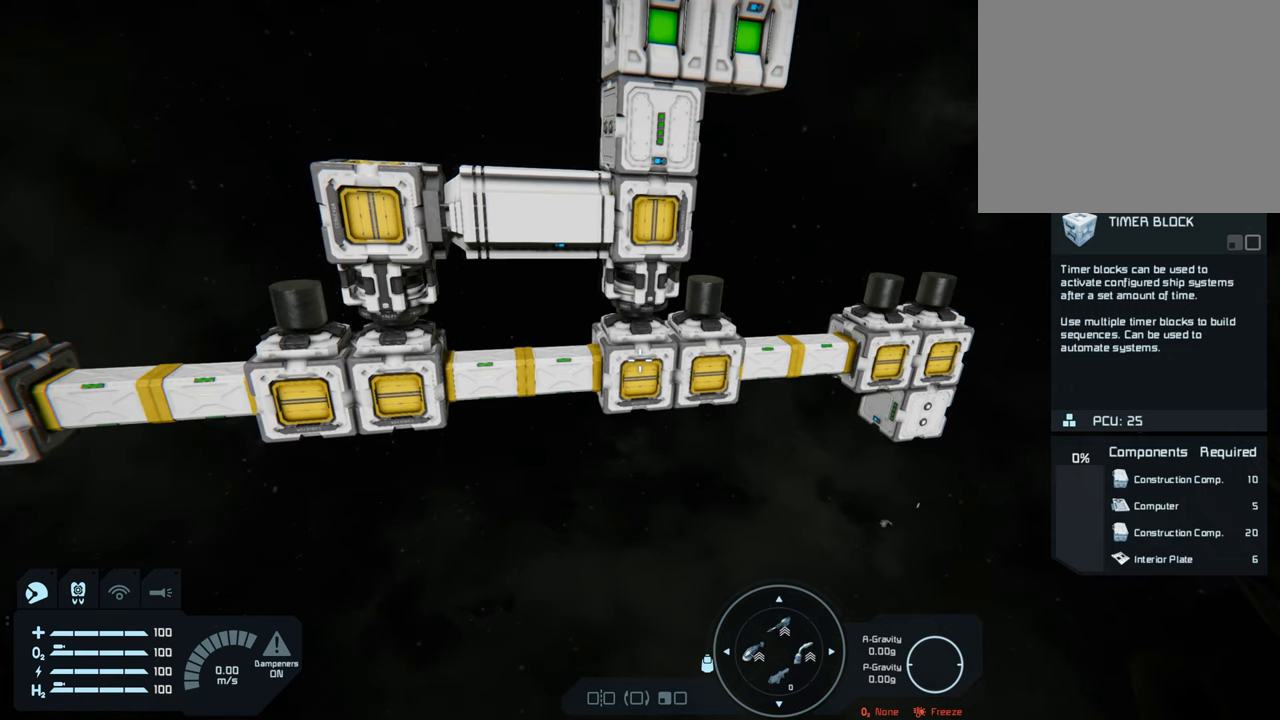
{"buttons": [], "left_stick": "center", "right_stick": "center", "events": []}
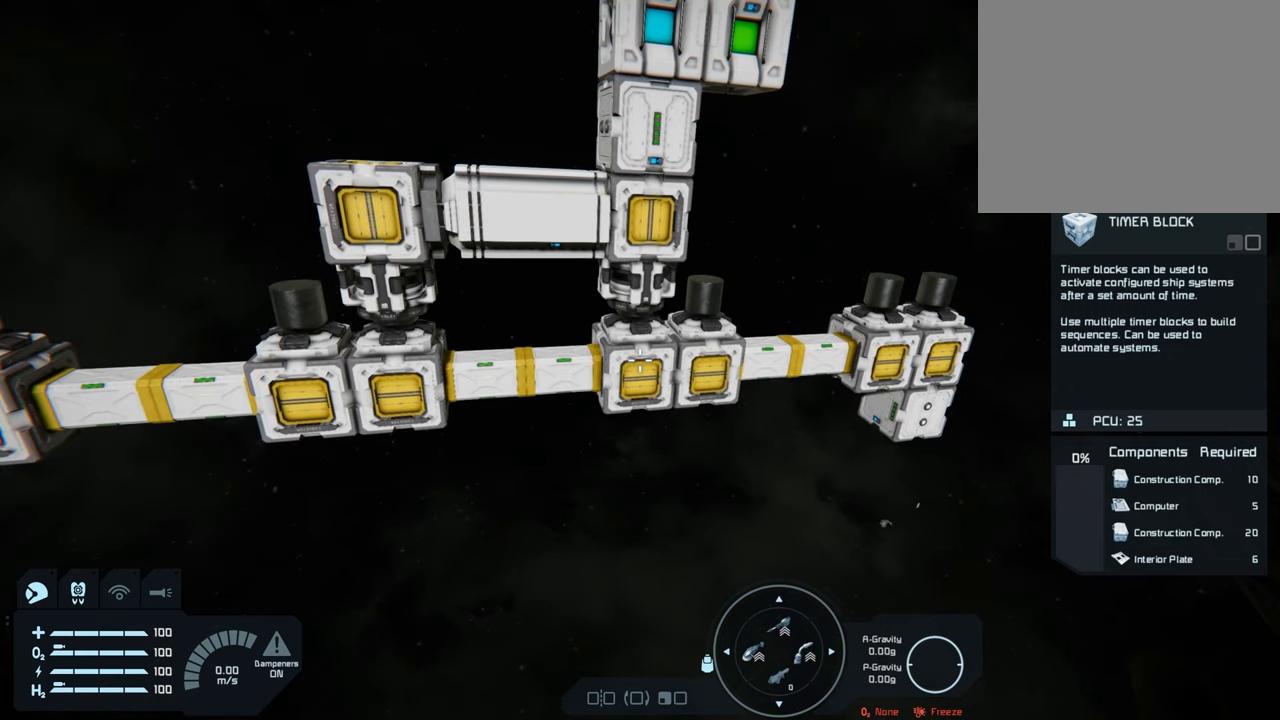
{"buttons": [], "left_stick": "center", "right_stick": "up", "events": [[300, "right_stick", "up"]]}
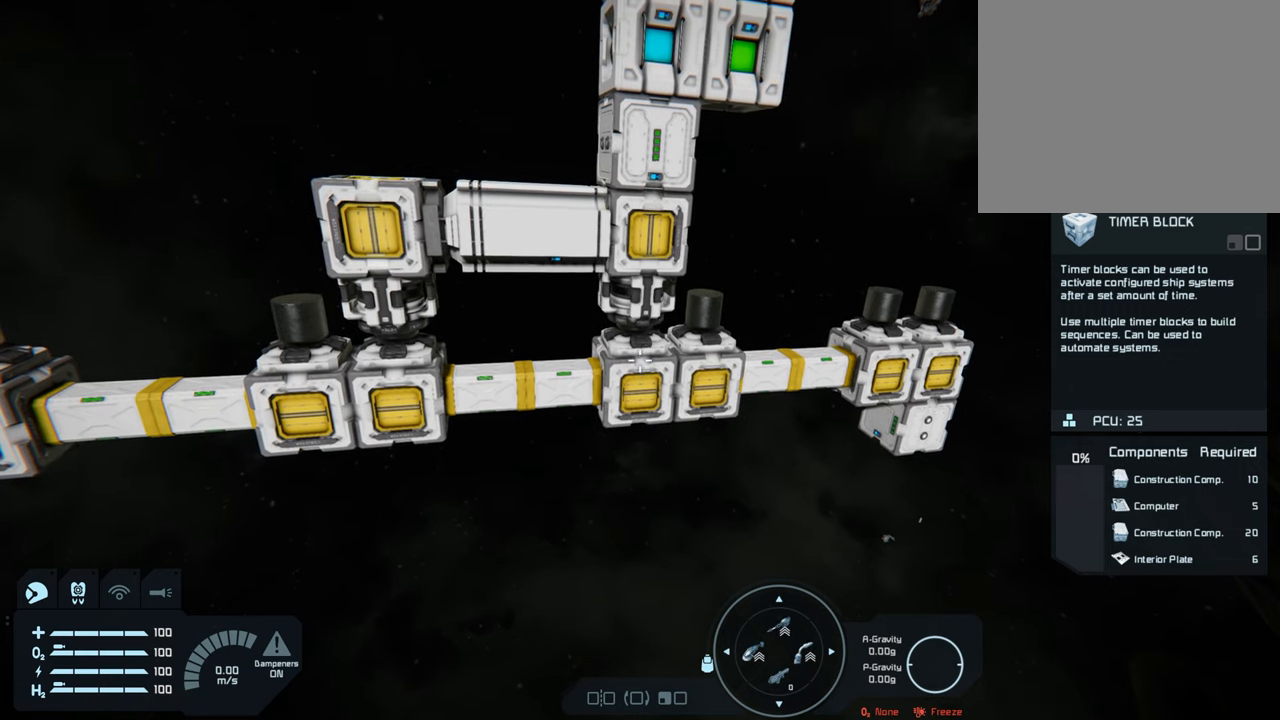
{"buttons": [], "left_stick": "center", "right_stick": "center", "events": [[167, "right_stick", "center"]]}
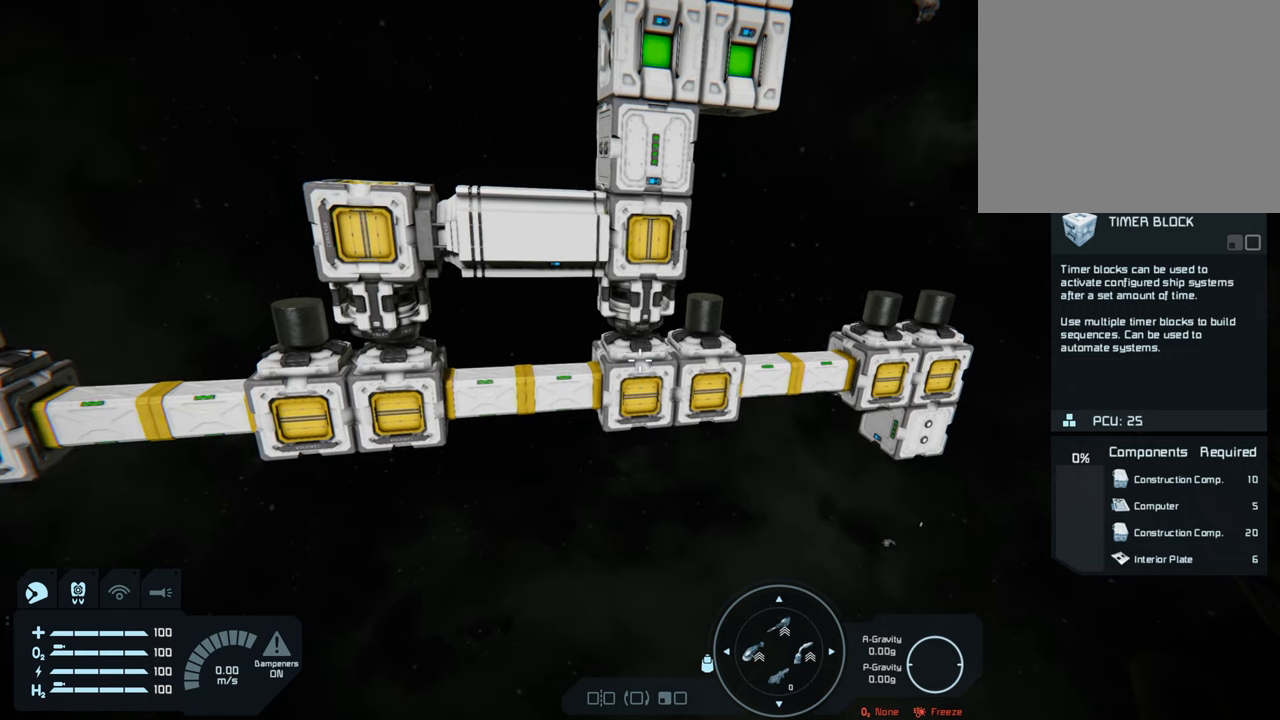
{"buttons": [], "left_stick": "center", "right_stick": "center", "events": []}
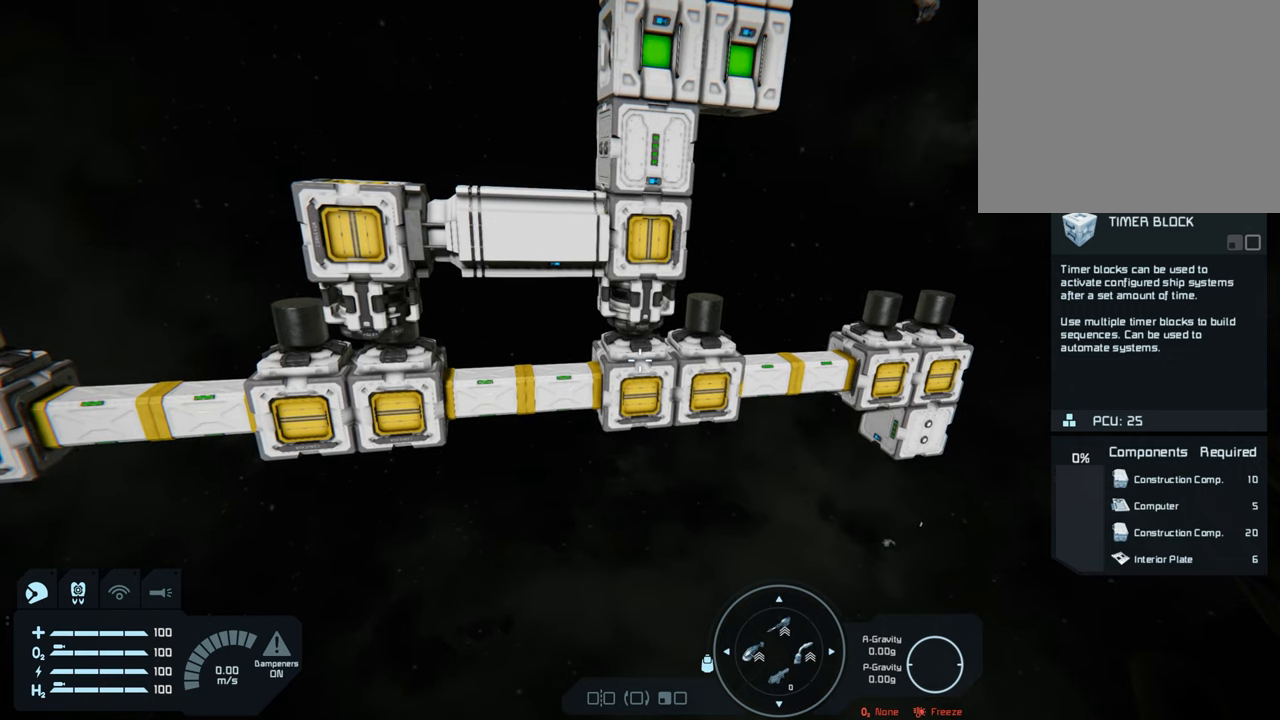
{"buttons": [], "left_stick": "center", "right_stick": "center", "events": [[17, "right_stick", "left"], [100, "left_stick", "left"], [433, "right_stick", "center"], [450, "left_stick", "center"]]}
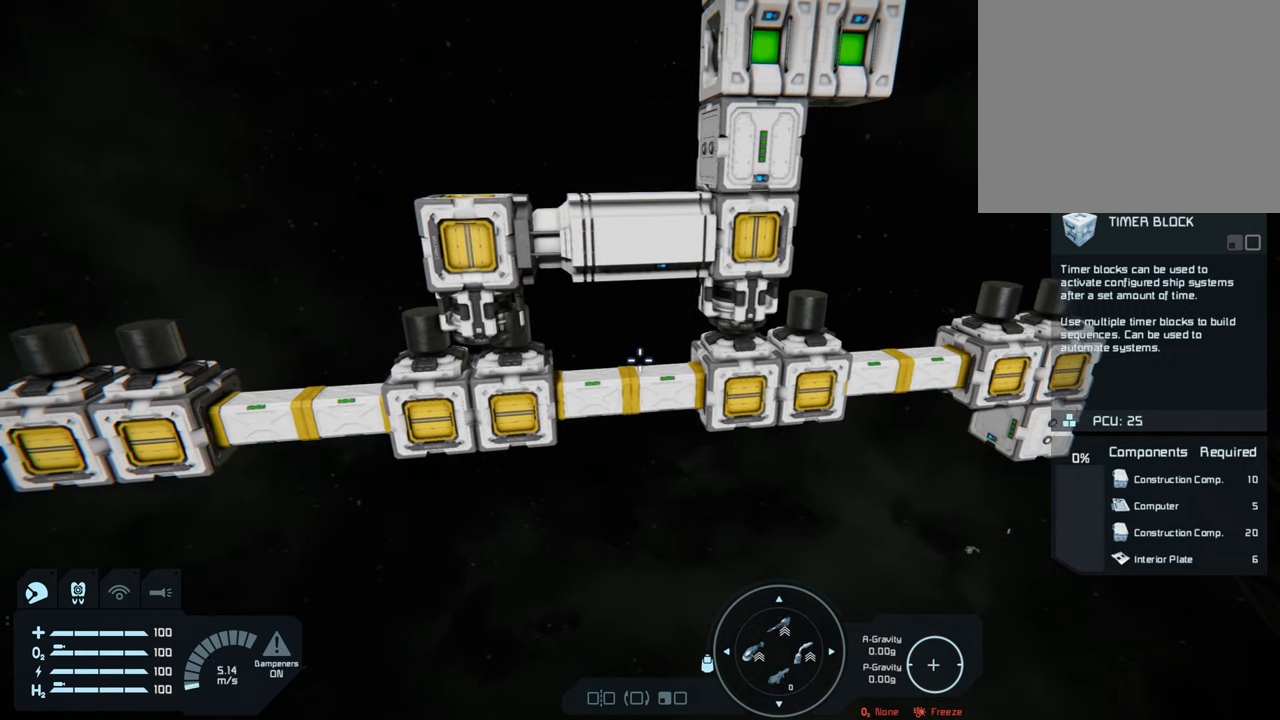
{"buttons": [], "left_stick": "down-left", "right_stick": "center", "events": [[167, "left_stick", "left"], [250, "left_stick", "down-left"]]}
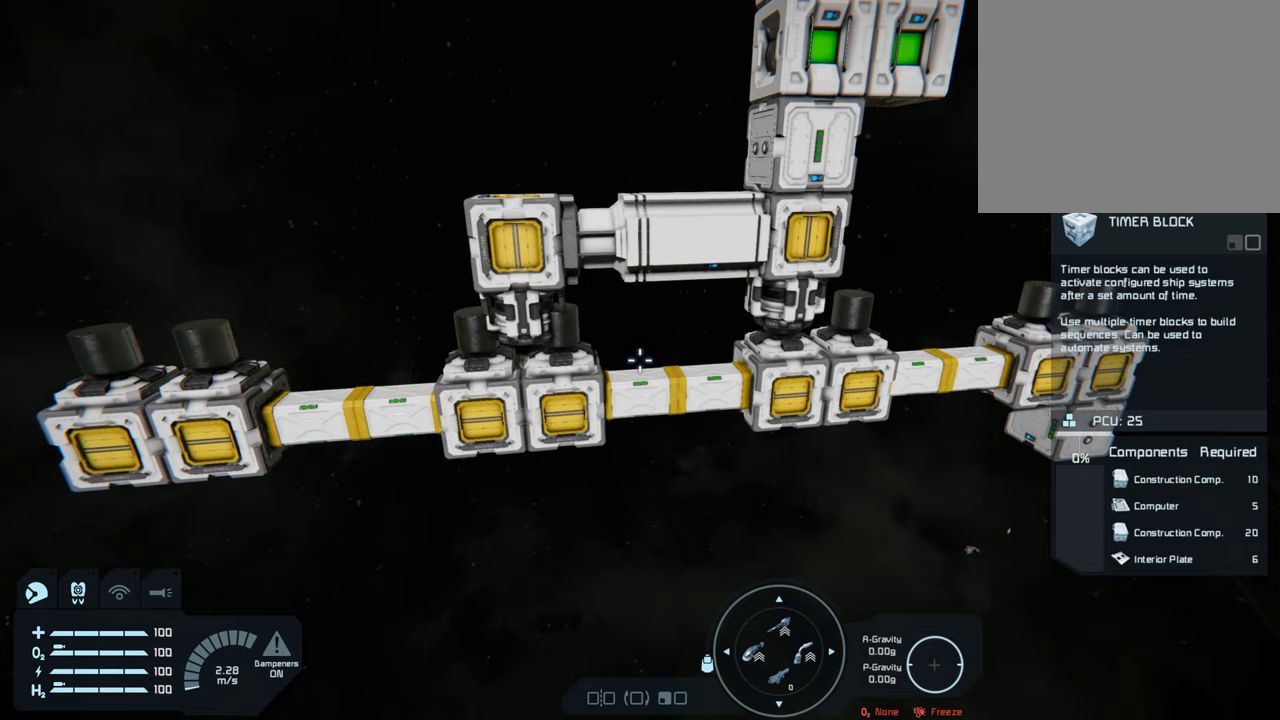
{"buttons": [], "left_stick": "center", "right_stick": "center", "events": [[433, "left_stick", "center"]]}
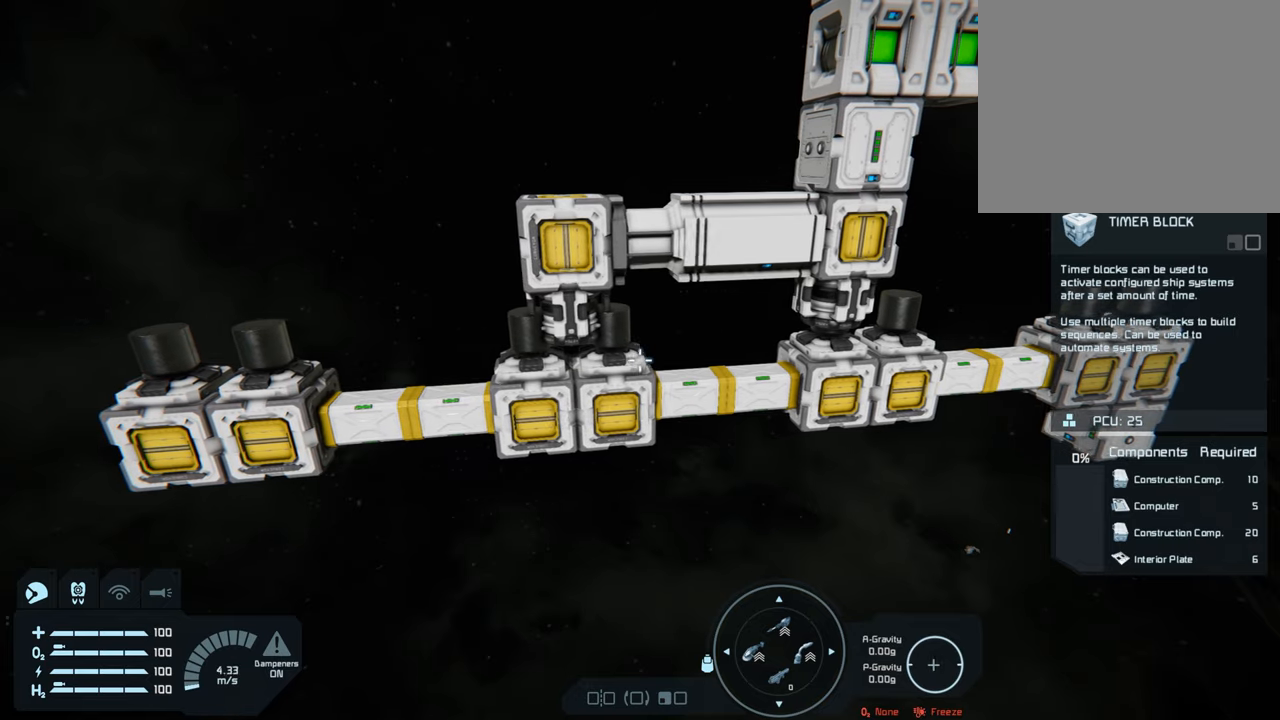
{"buttons": [], "left_stick": "center", "right_stick": "right", "events": [[433, "right_stick", "right"]]}
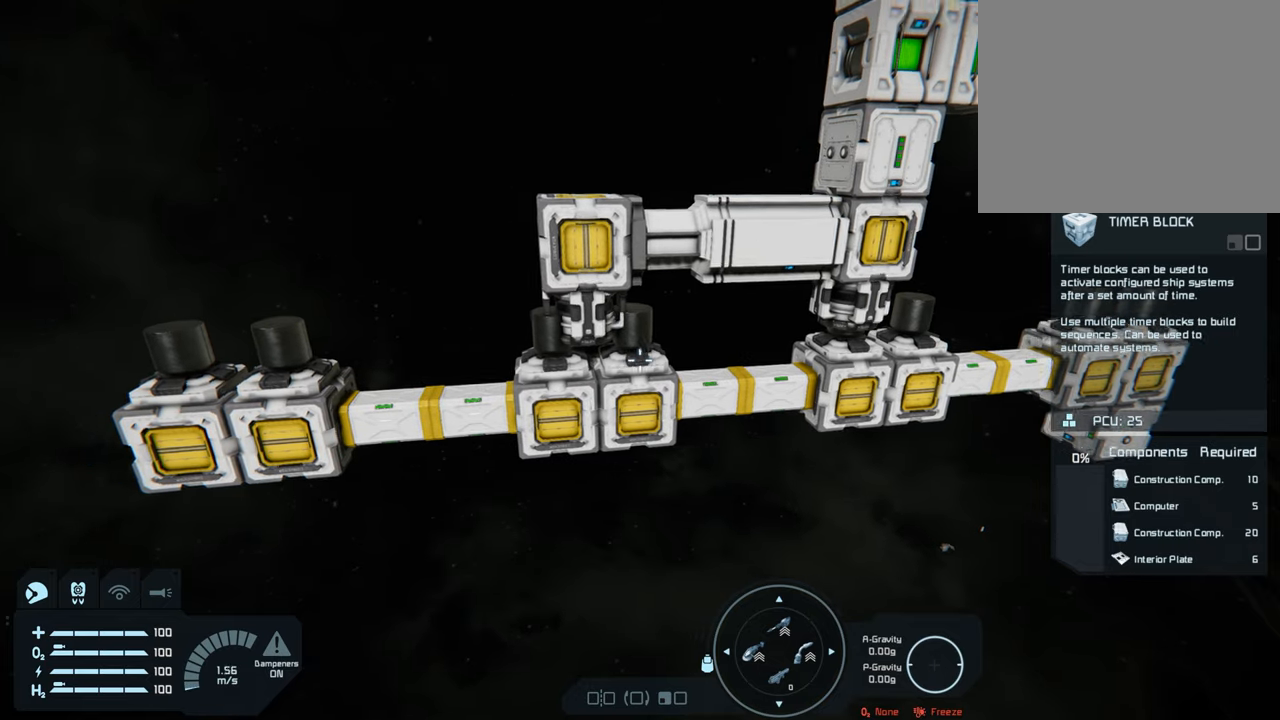
{"buttons": [], "left_stick": "center", "right_stick": "left", "events": [[117, "right_stick", "center"], [367, "right_stick", "left"]]}
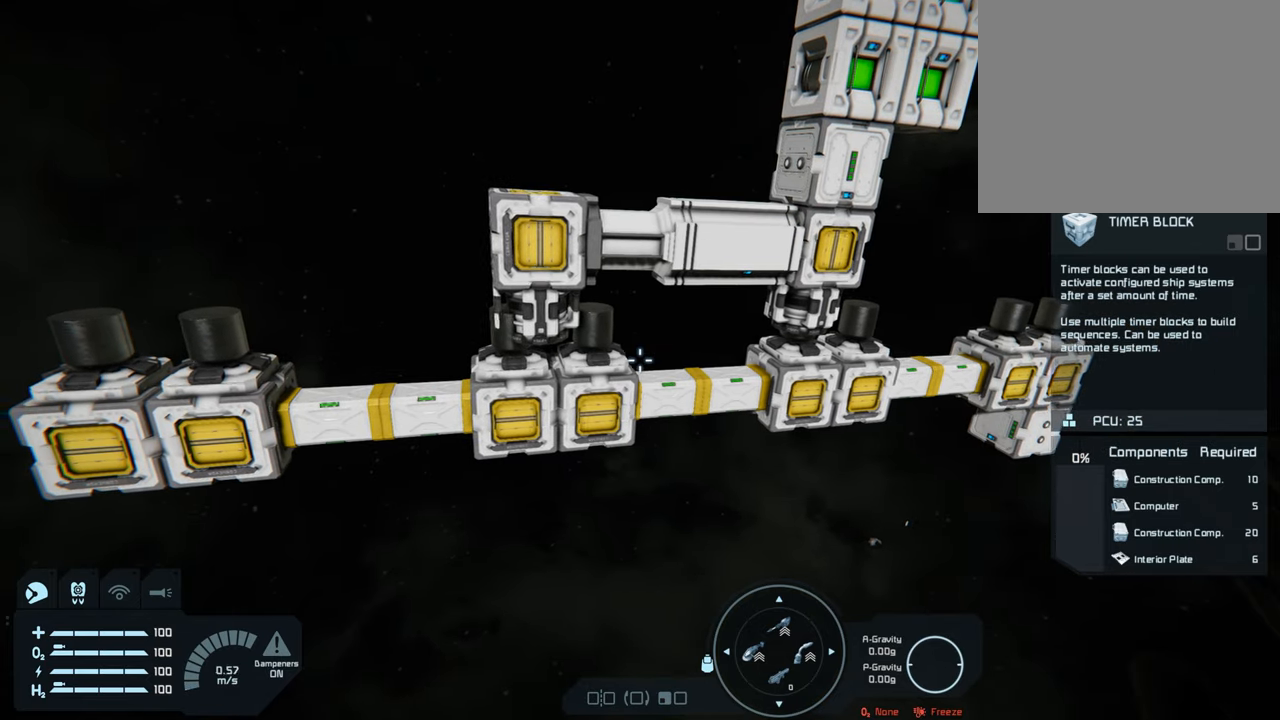
{"buttons": [], "left_stick": "center", "right_stick": "center", "events": [[367, "right_stick", "center"]]}
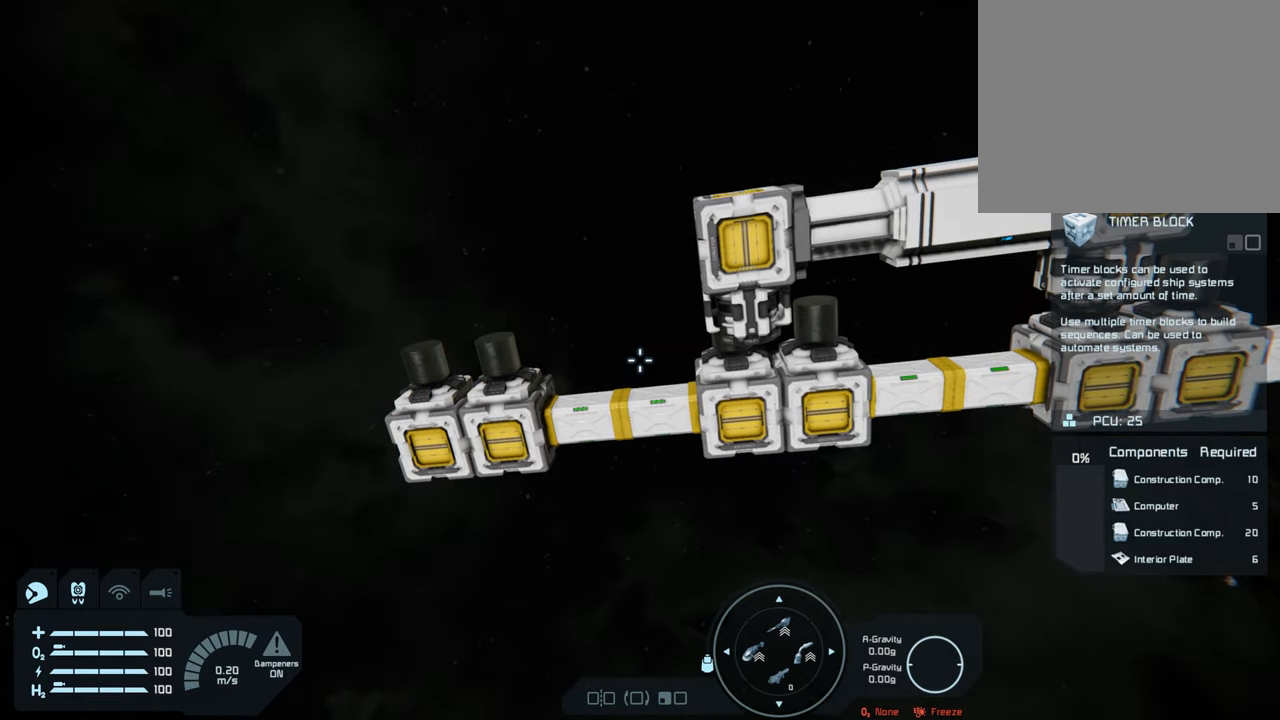
{"buttons": [], "left_stick": "center", "right_stick": "center", "events": [[50, "left_stick", "left"], [300, "left_stick", "center"]]}
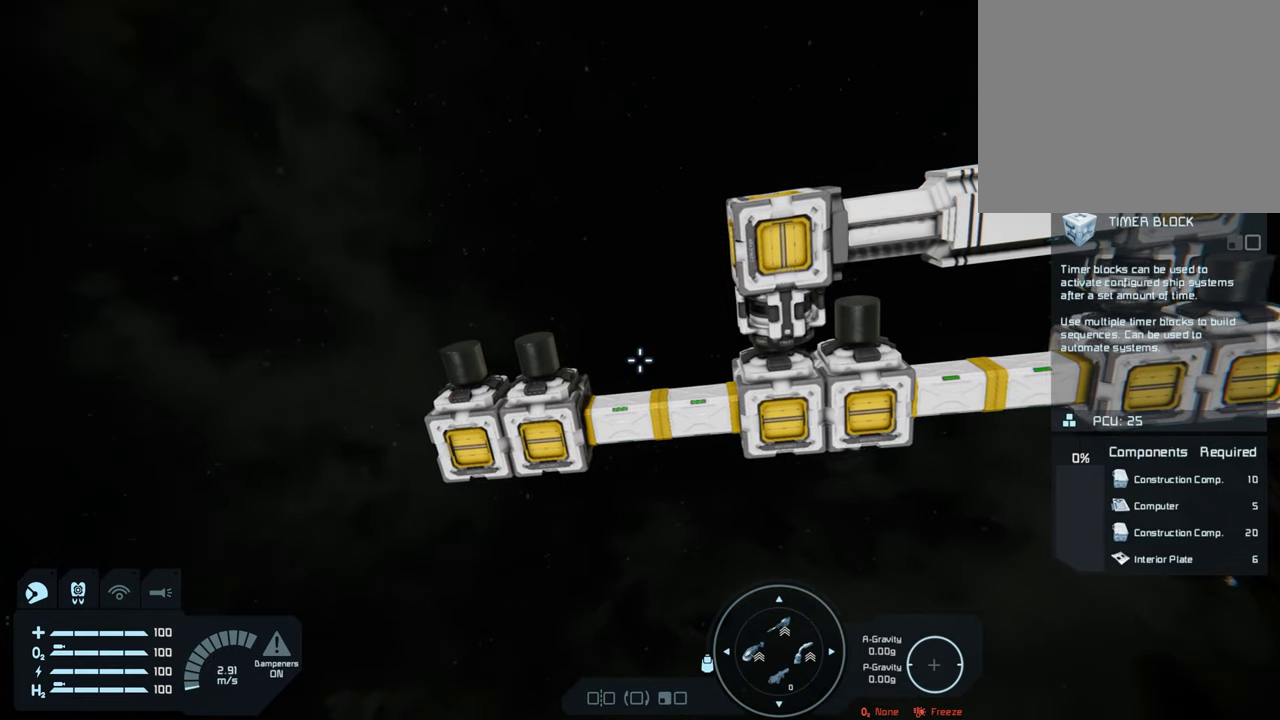
{"buttons": ["L1"], "left_stick": "center", "right_stick": "left", "events": [[33, "L1", "down"], [133, "right_stick", "right"], [333, "right_stick", "center"], [400, "right_stick", "left"]]}
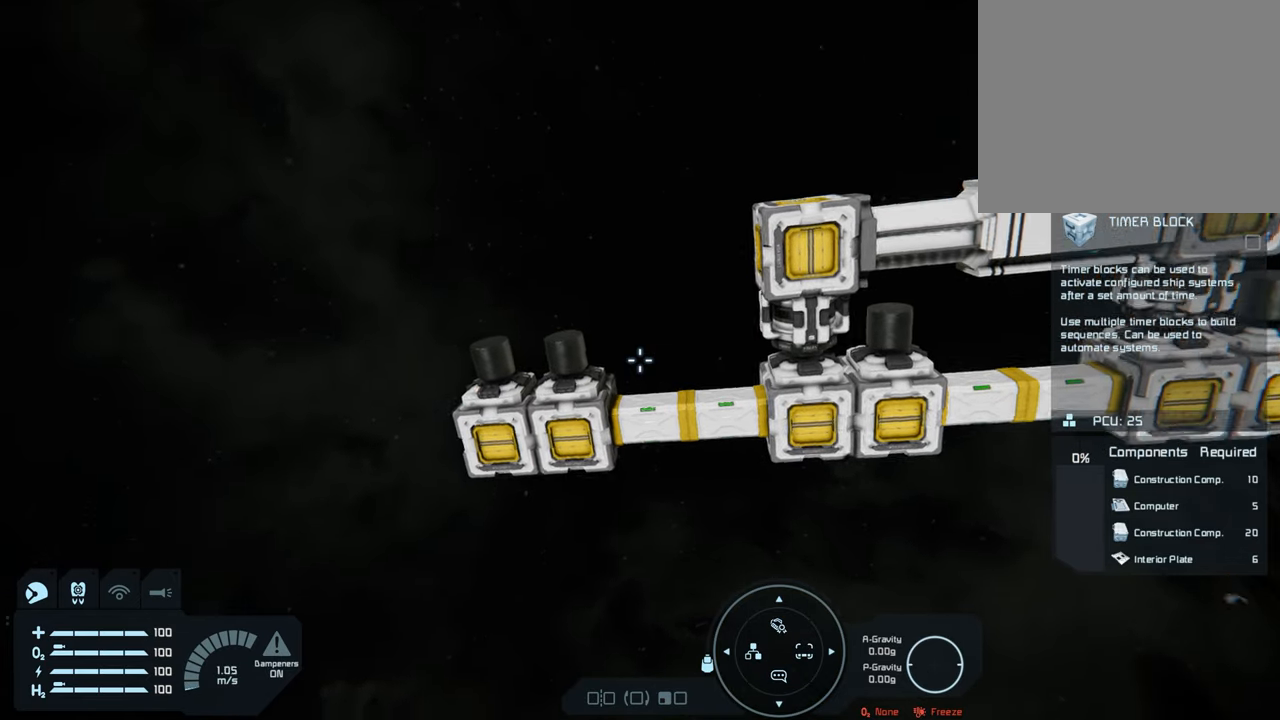
{"buttons": ["L1"], "left_stick": "center", "right_stick": "right", "events": [[183, "right_stick", "center"], [417, "right_stick", "right"]]}
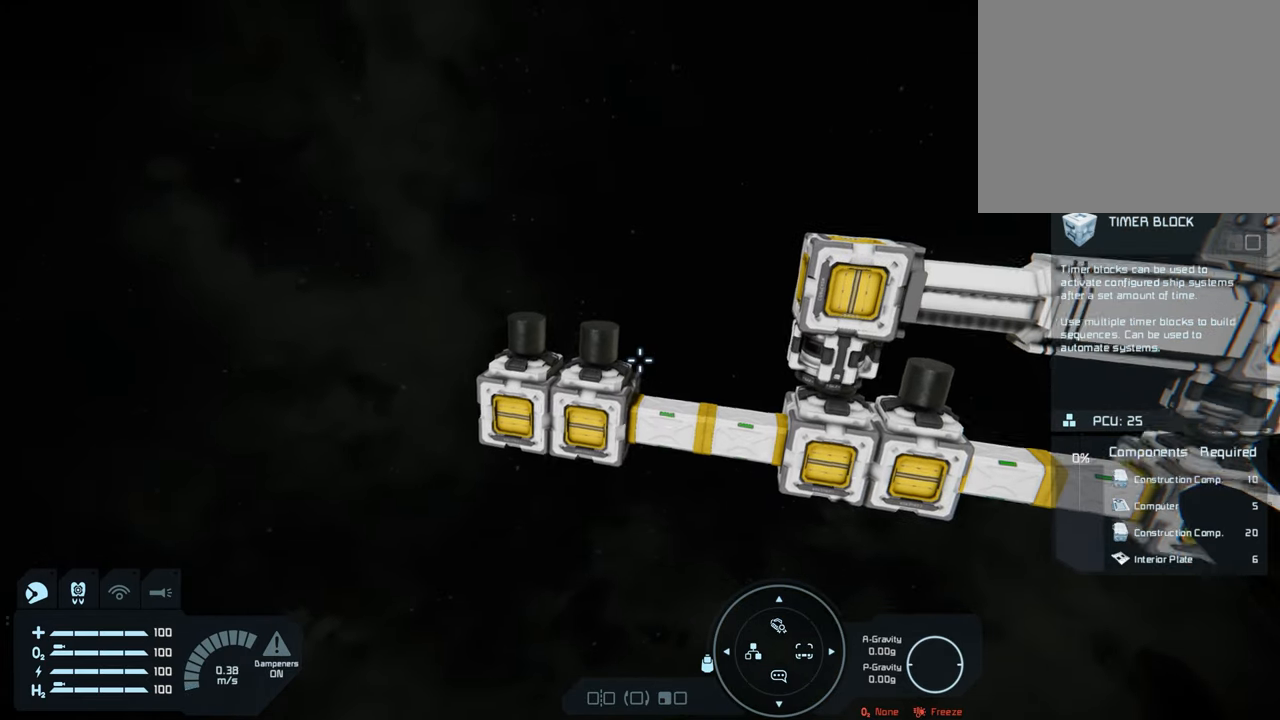
{"buttons": [], "left_stick": "center", "right_stick": "center", "events": [[83, "right_stick", "center"], [417, "L1", "up"]]}
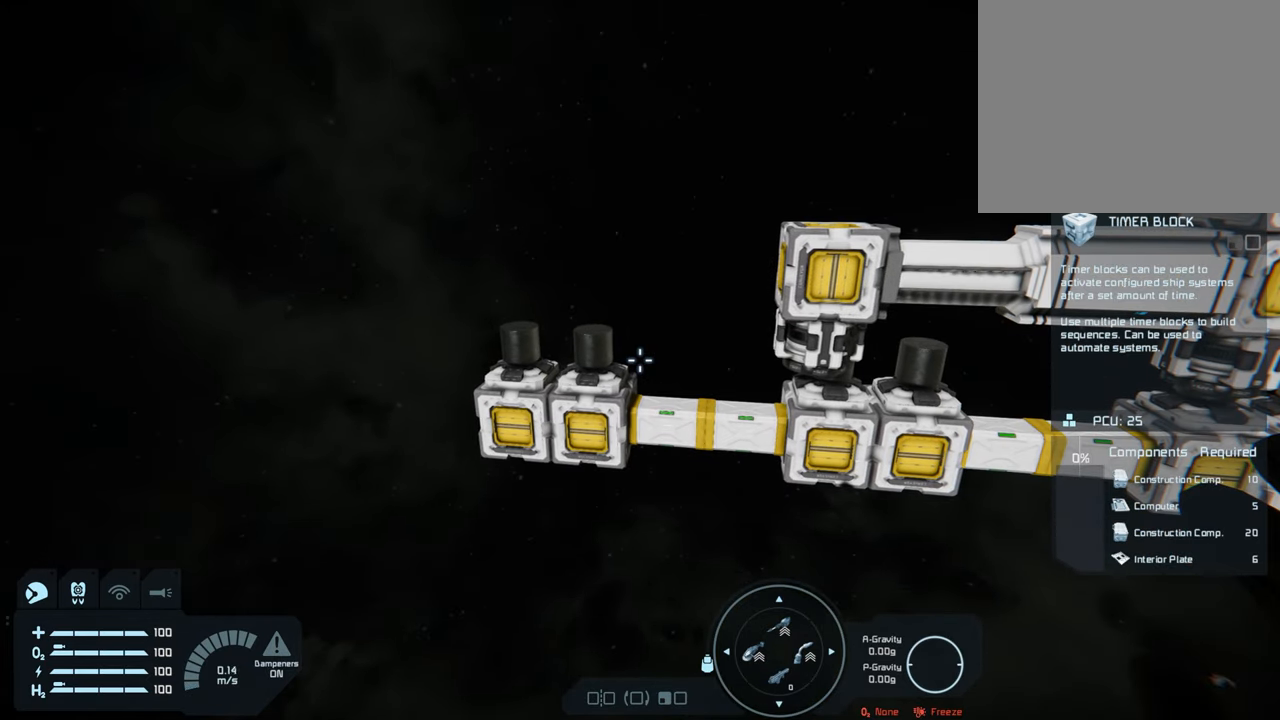
{"buttons": [], "left_stick": "right", "right_stick": "right", "events": [[100, "right_stick", "right"], [150, "left_stick", "right"]]}
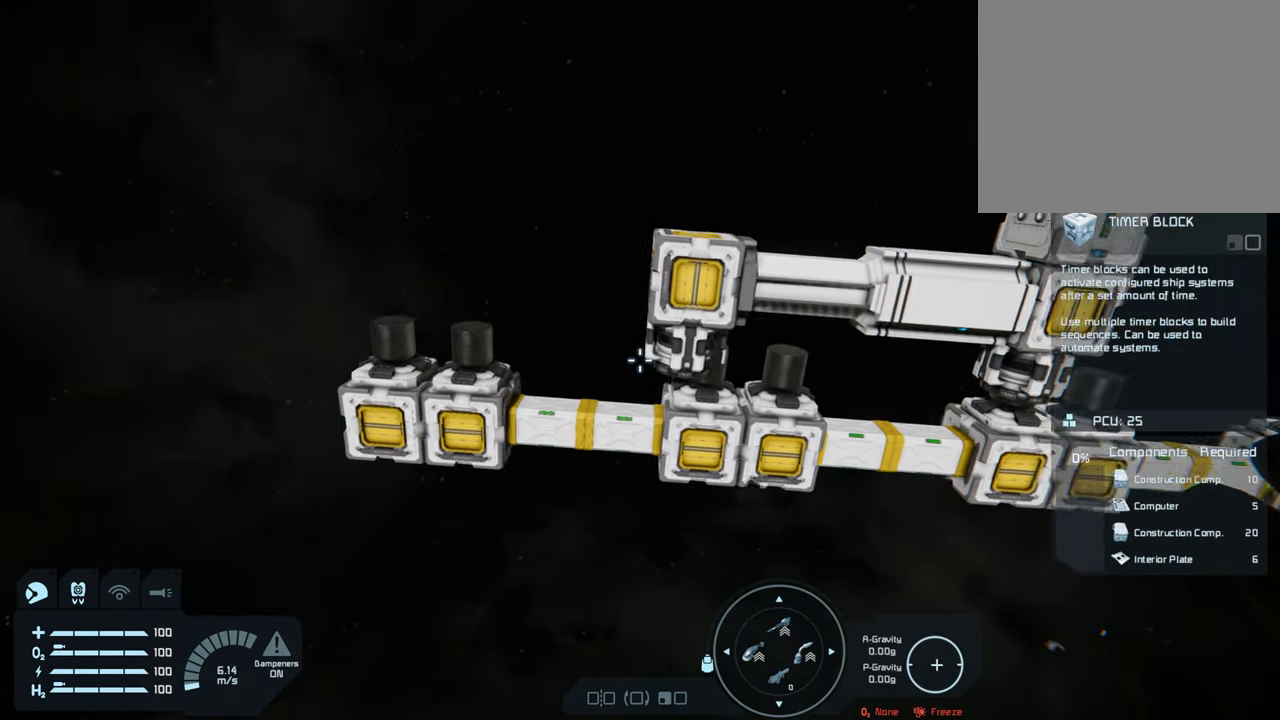
{"buttons": [], "left_stick": "center", "right_stick": "center", "events": [[17, "right_stick", "center"], [50, "left_stick", "center"]]}
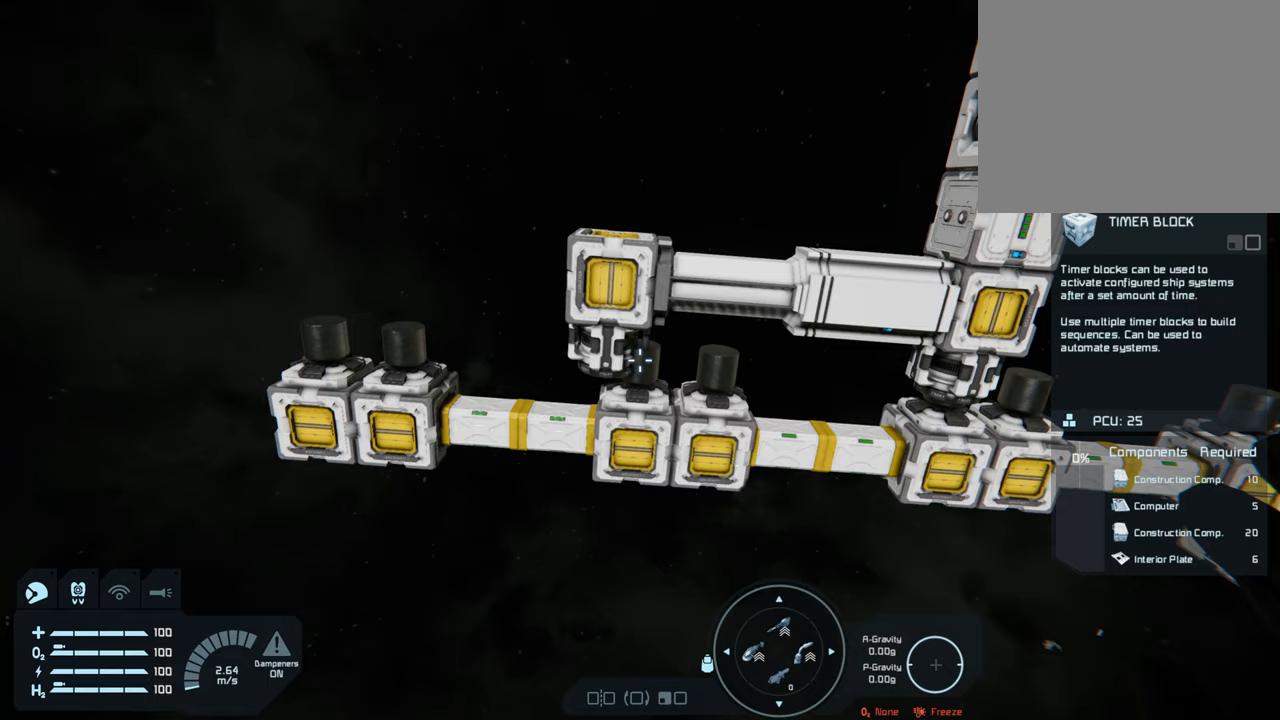
{"buttons": [], "left_stick": "left", "right_stick": "center", "events": [[67, "left_stick", "left"]]}
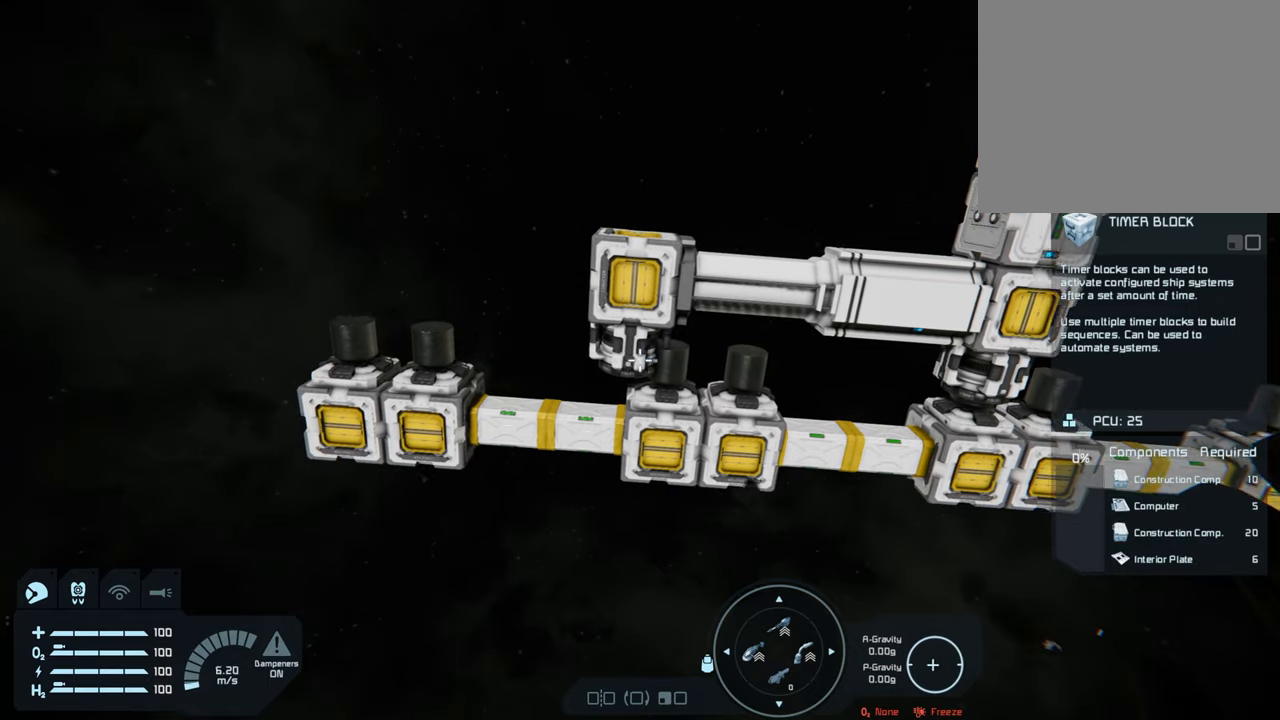
{"buttons": [], "left_stick": "center", "right_stick": "center", "events": [[367, "left_stick", "center"]]}
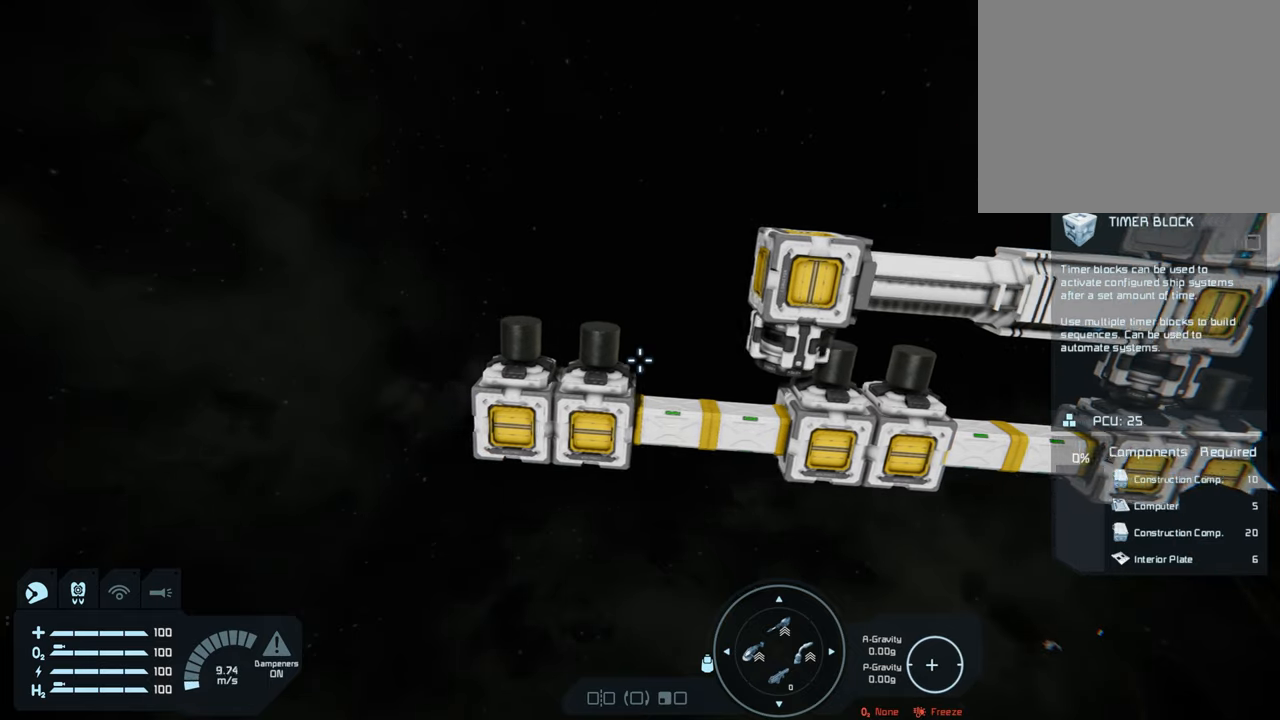
{"buttons": [], "left_stick": "center", "right_stick": "right", "events": [[17, "right_stick", "right"], [133, "left_stick", "left"], [167, "right_stick", "center"], [383, "left_stick", "center"], [483, "right_stick", "right"]]}
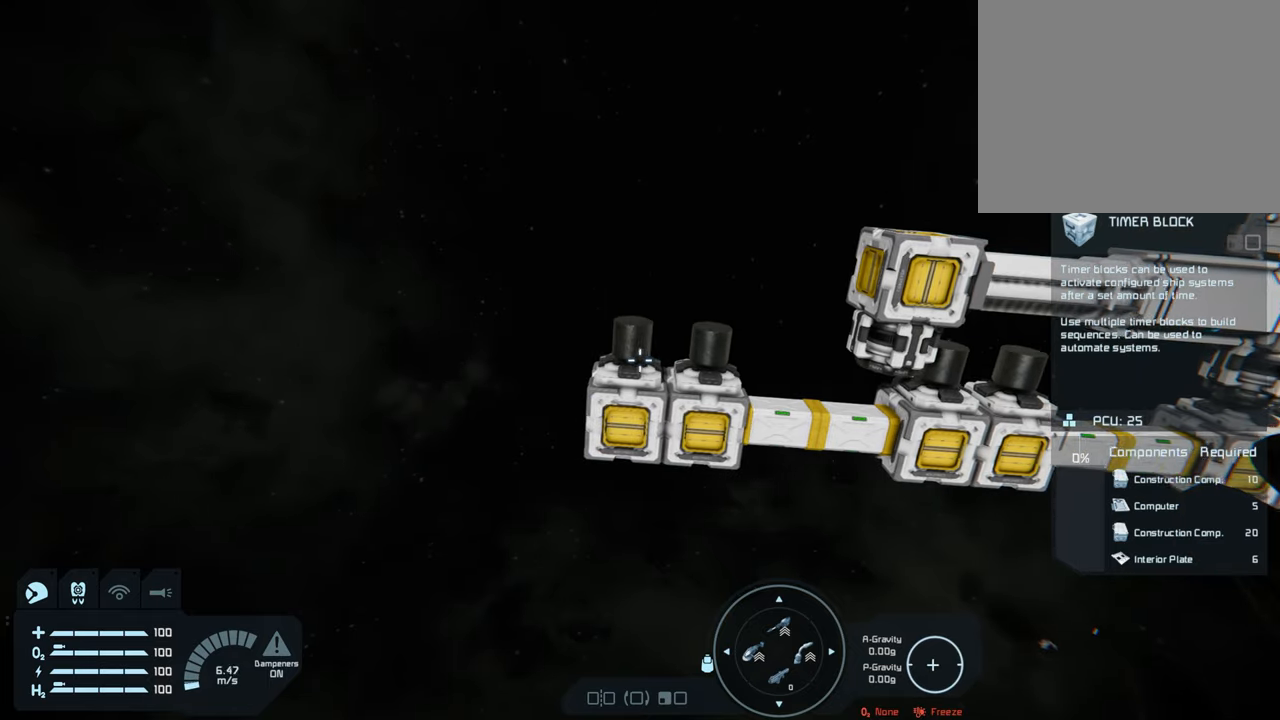
{"buttons": ["L1"], "left_stick": "center", "right_stick": "center", "events": [[400, "right_stick", "center"], [483, "L1", "down"]]}
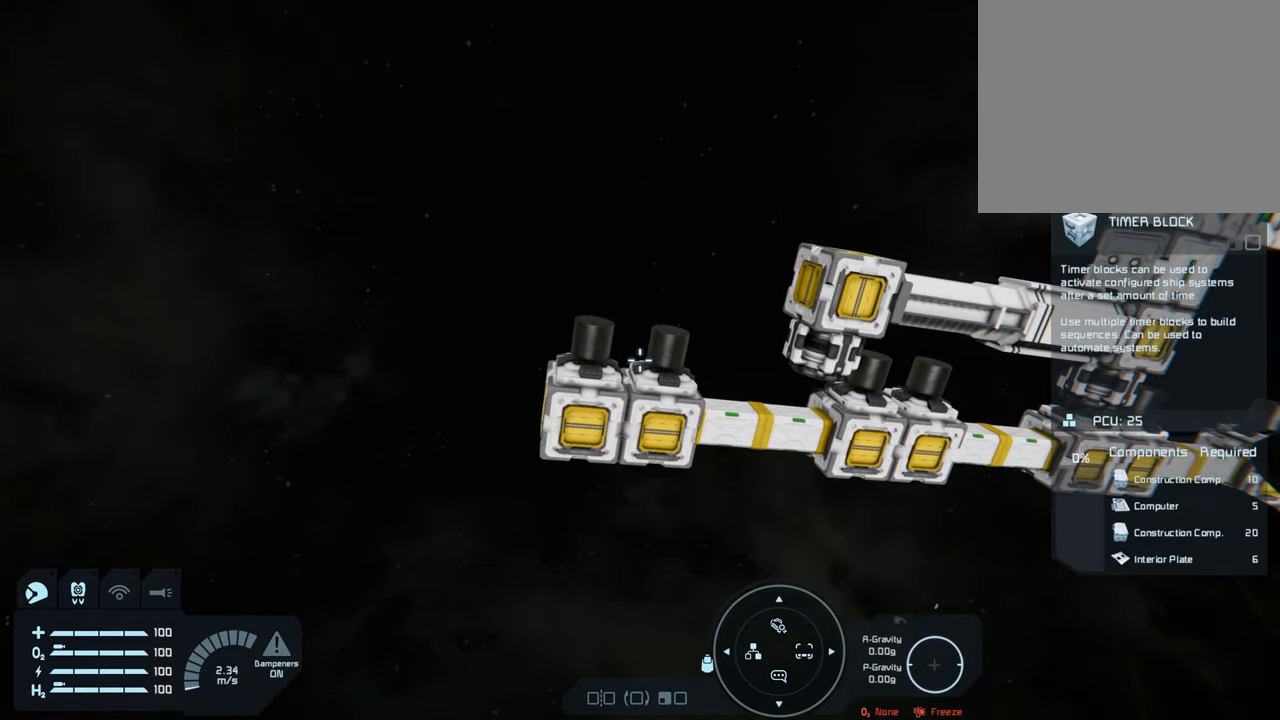
{"buttons": ["L1"], "left_stick": "center", "right_stick": "right", "events": [[100, "right_stick", "right"], [267, "right_stick", "center"], [483, "right_stick", "right"]]}
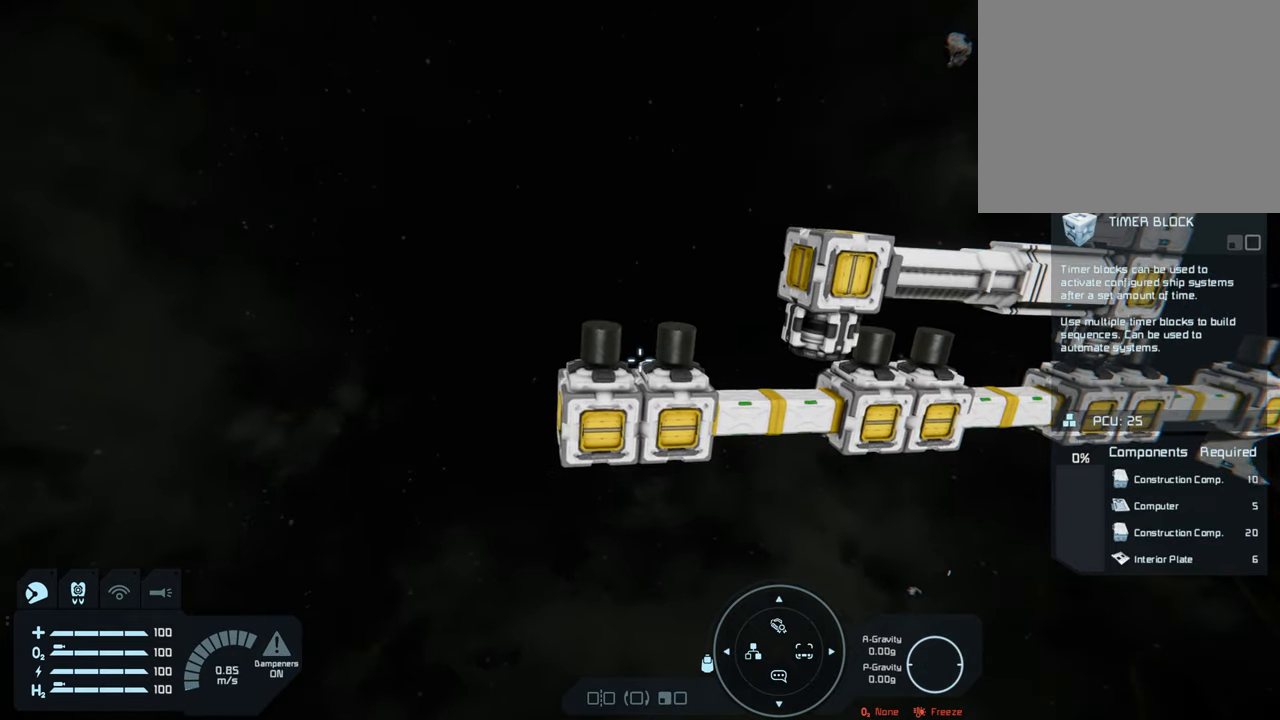
{"buttons": ["L1"], "left_stick": "center", "right_stick": "center", "events": [[117, "right_stick", "center"]]}
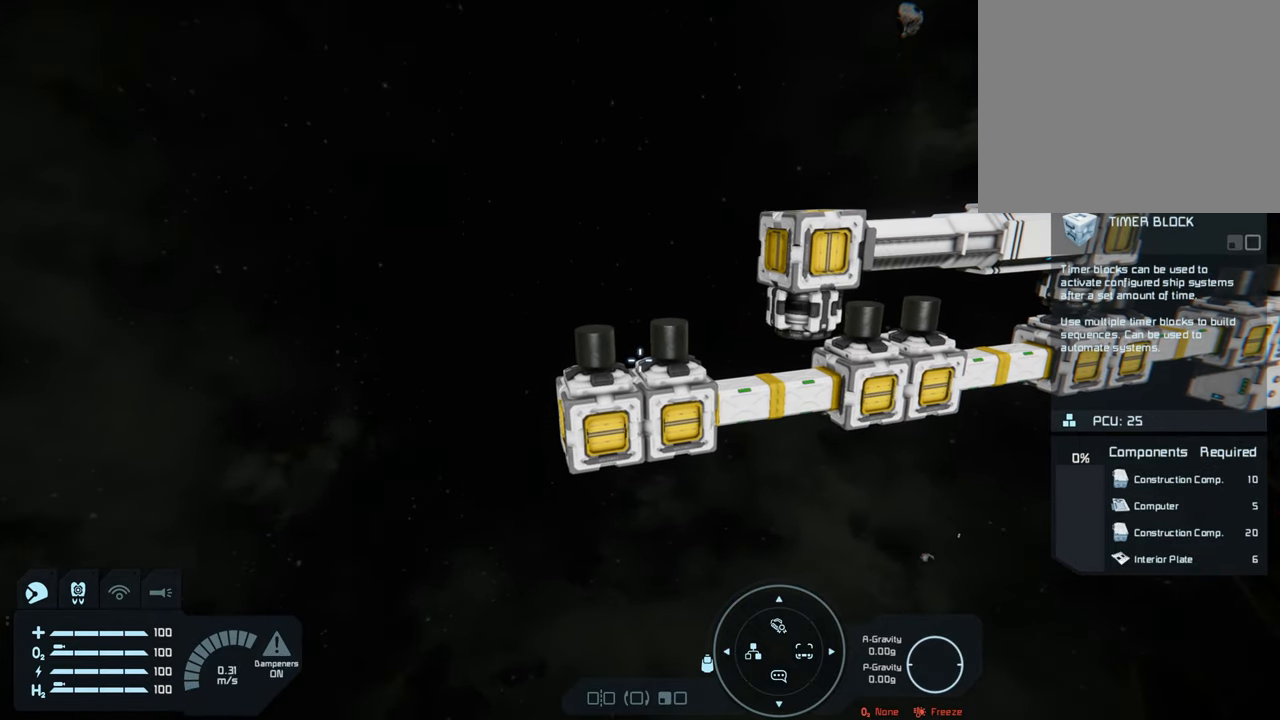
{"buttons": [], "left_stick": "left", "right_stick": "center", "events": [[167, "L1", "up"], [367, "left_stick", "left"]]}
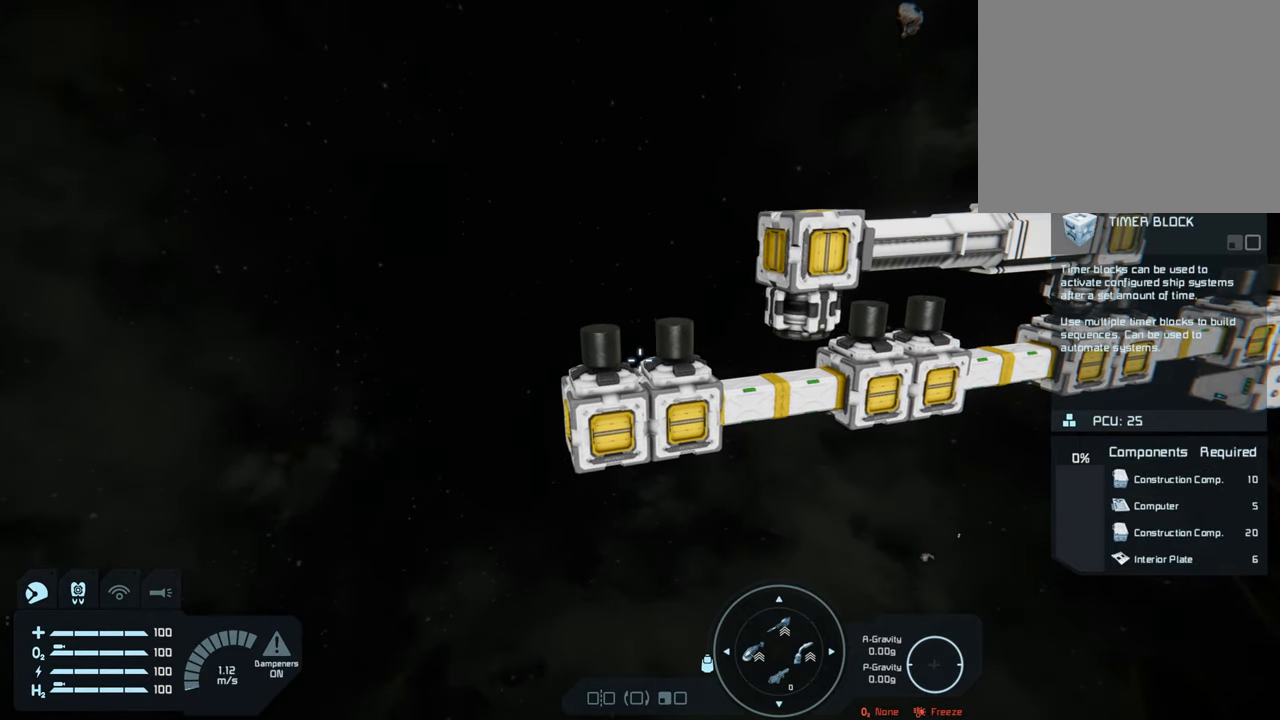
{"buttons": [], "left_stick": "center", "right_stick": "center", "events": [[150, "left_stick", "center"]]}